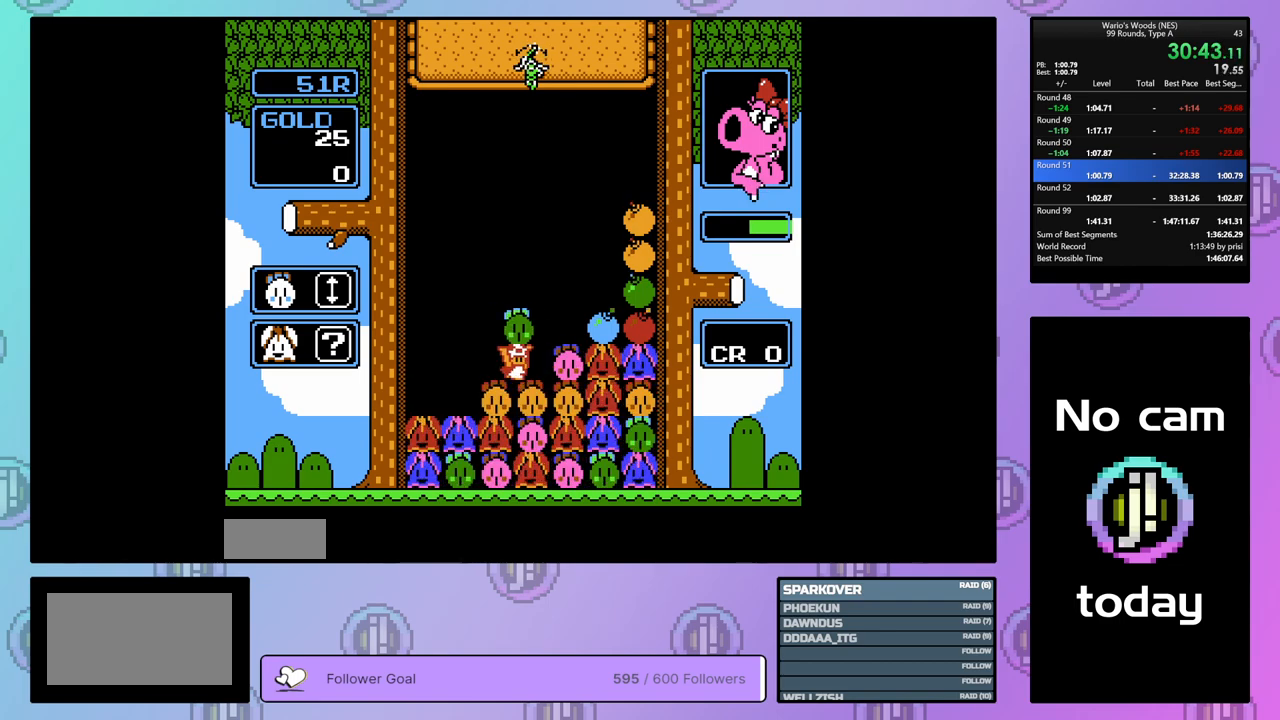
Gameplay with a controller (Nintendo layout); each line is a JSON object with the inputs held at the frame after it. "events" lists button and stick changes between this image and that frame as [ms after this image, input, new state], when the widget could be followed in between. Not read: L3 R3.
{"buttons": ["DPAD_RIGHT"], "events": [[100, "DPAD_RIGHT", "up"], [167, "B", "up"], [267, "A", "down"], [400, "DPAD_RIGHT", "down"], [417, "A", "up"]]}
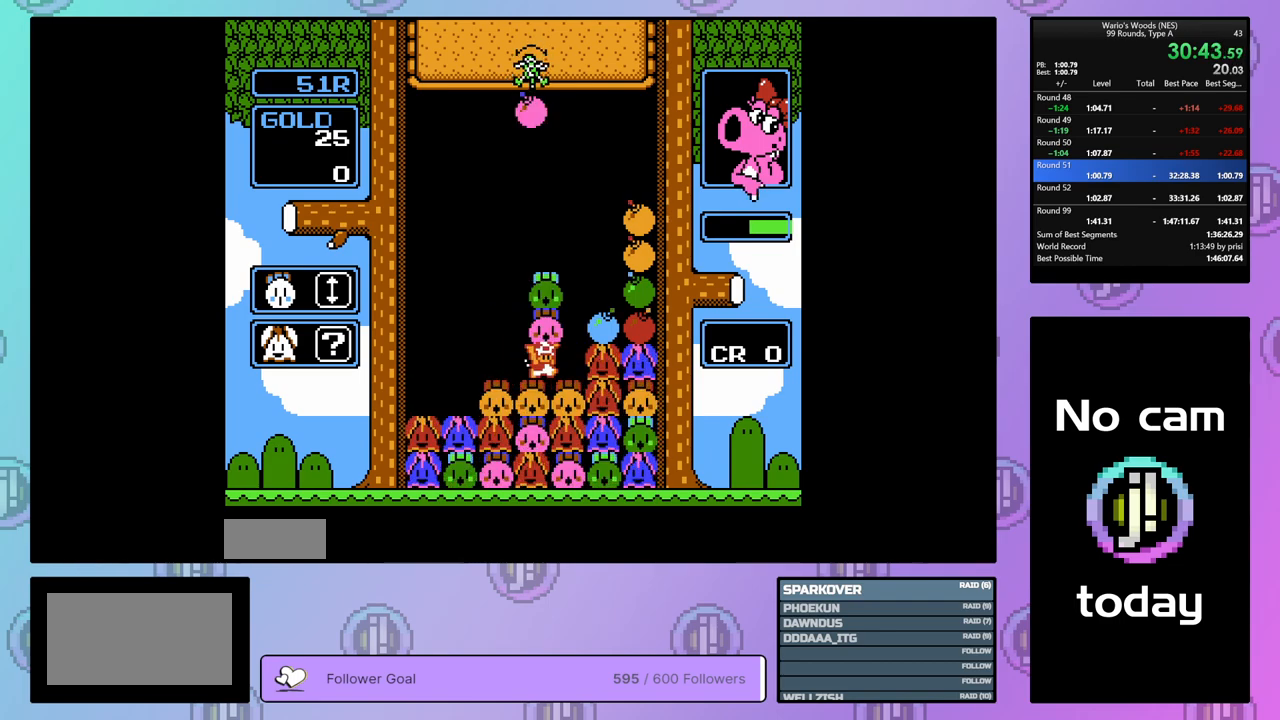
{"buttons": ["DPAD_LEFT"], "events": [[50, "A", "down"], [83, "DPAD_RIGHT", "up"], [183, "A", "up"], [300, "A", "down"], [433, "DPAD_LEFT", "down"], [450, "A", "up"]]}
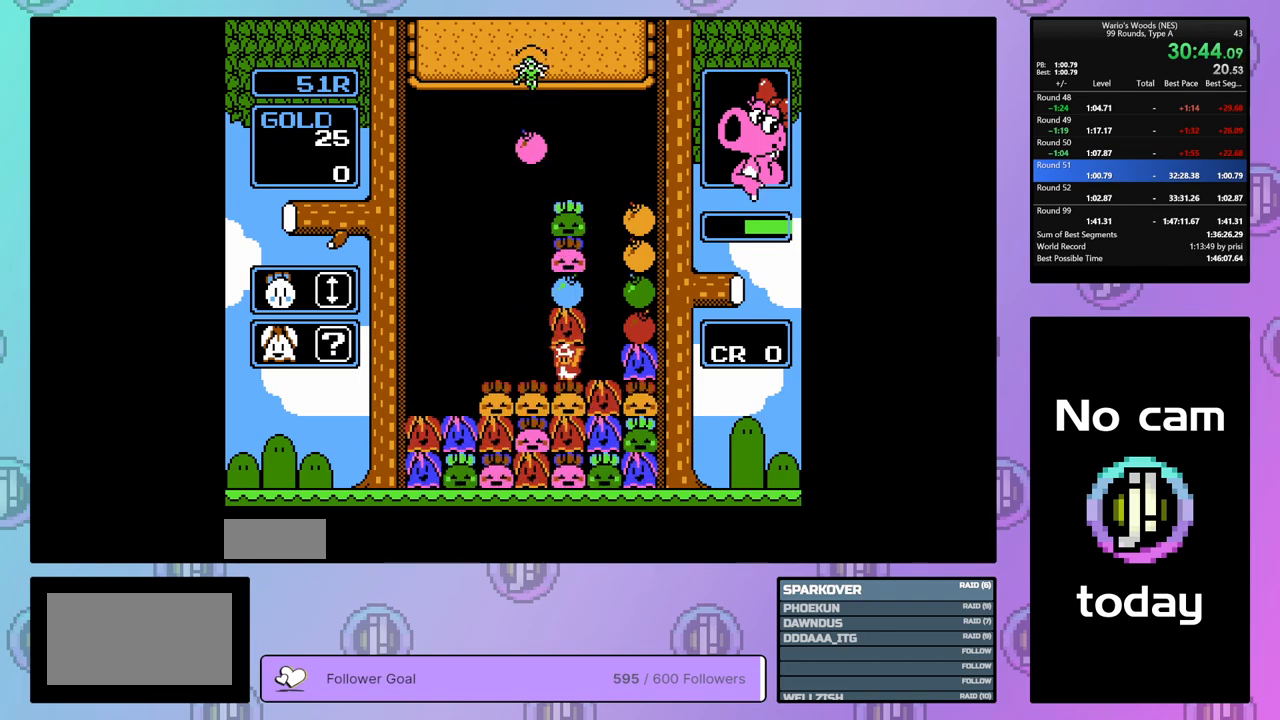
{"buttons": ["B"], "events": [[17, "DPAD_LEFT", "up"], [33, "A", "down"], [150, "DPAD_RIGHT", "down"], [167, "A", "up"], [283, "DPAD_RIGHT", "up"], [300, "B", "down"]]}
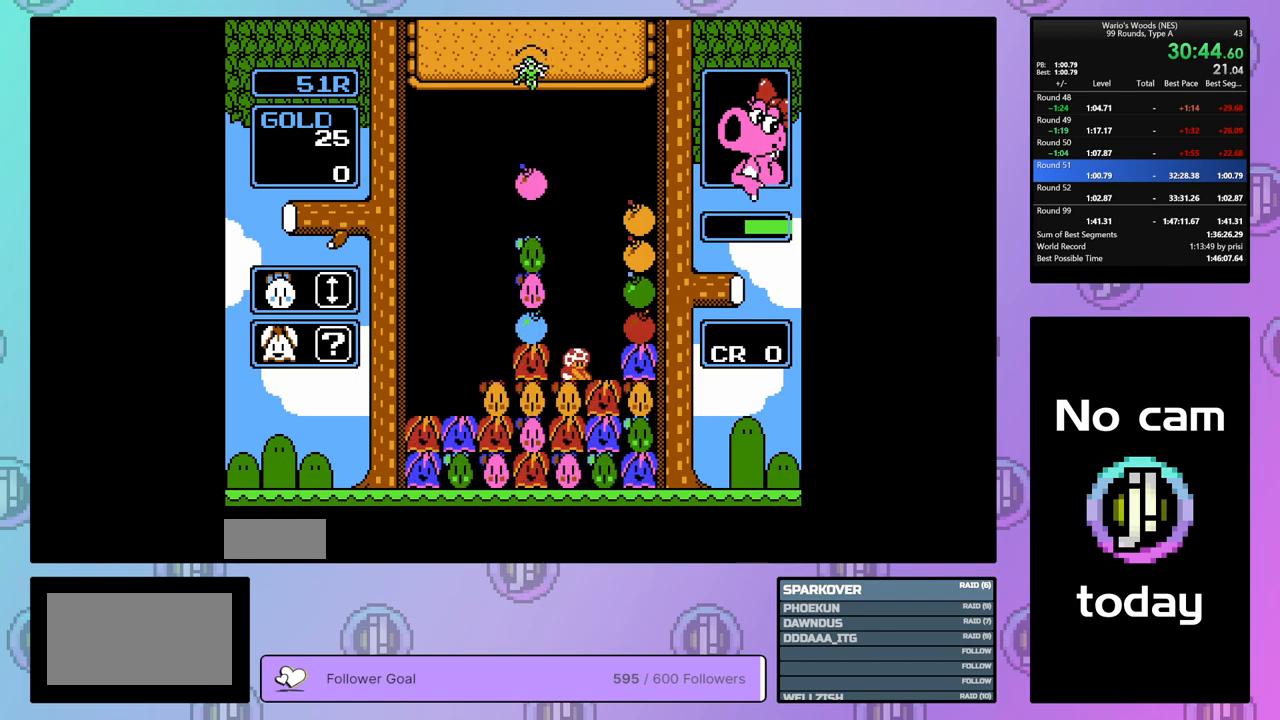
{"buttons": ["DPAD_RIGHT"], "events": [[50, "DPAD_UP", "down"], [83, "B", "up"], [167, "DPAD_UP", "up"], [217, "DPAD_RIGHT", "down"]]}
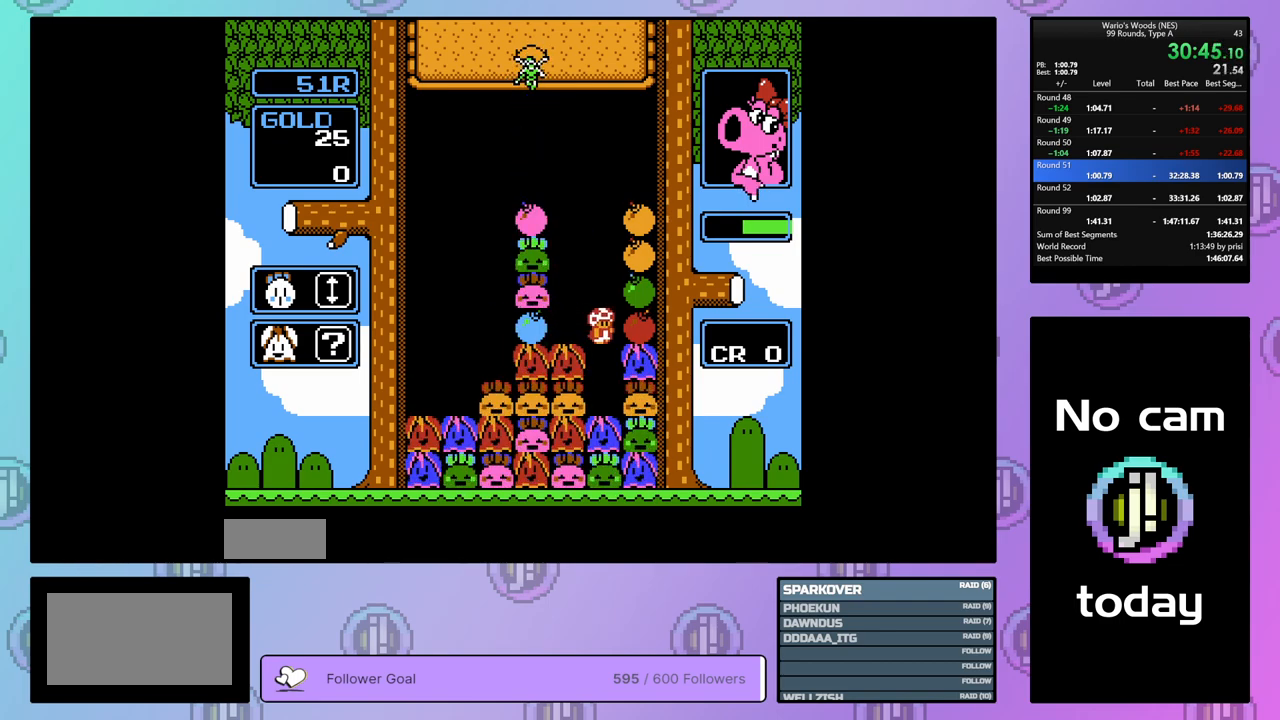
{"buttons": ["DPAD_RIGHT"], "events": []}
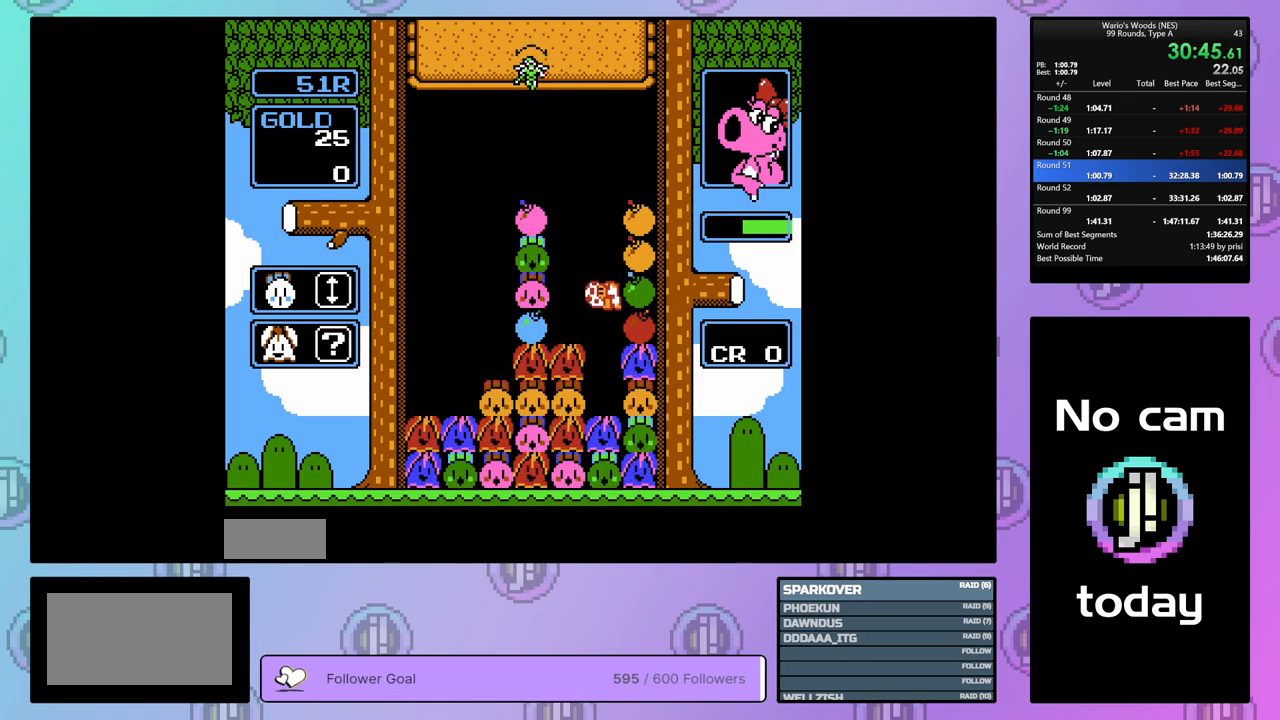
{"buttons": ["DPAD_UP"], "events": [[183, "B", "down"], [250, "DPAD_RIGHT", "up"], [367, "B", "up"], [367, "DPAD_UP", "down"]]}
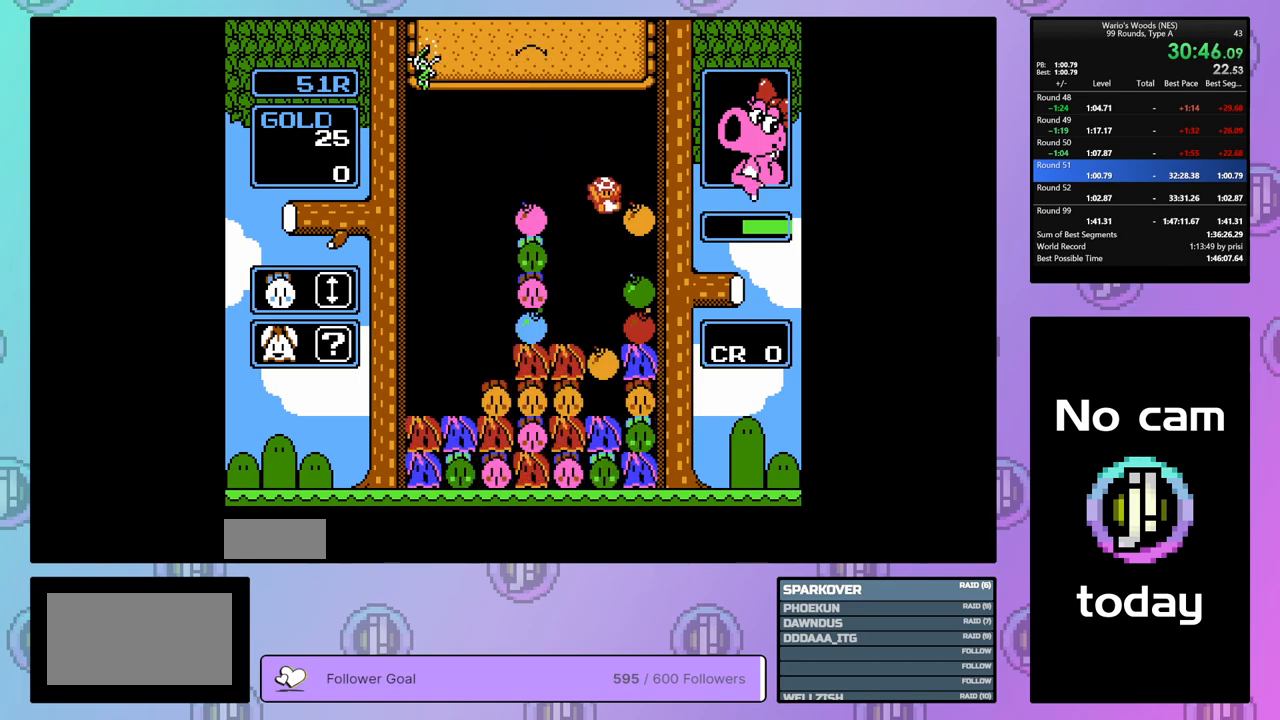
{"buttons": [], "events": [[183, "DPAD_UP", "up"], [333, "DPAD_LEFT", "down"], [433, "DPAD_LEFT", "up"]]}
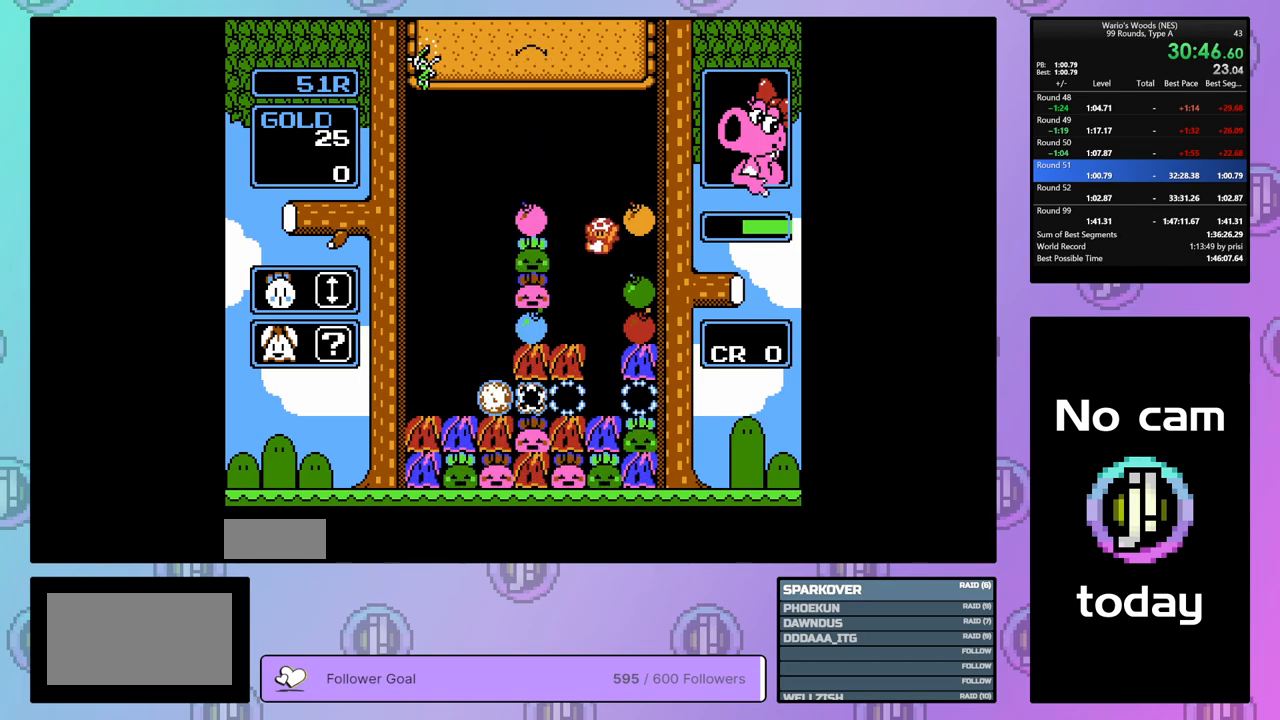
{"buttons": [], "events": []}
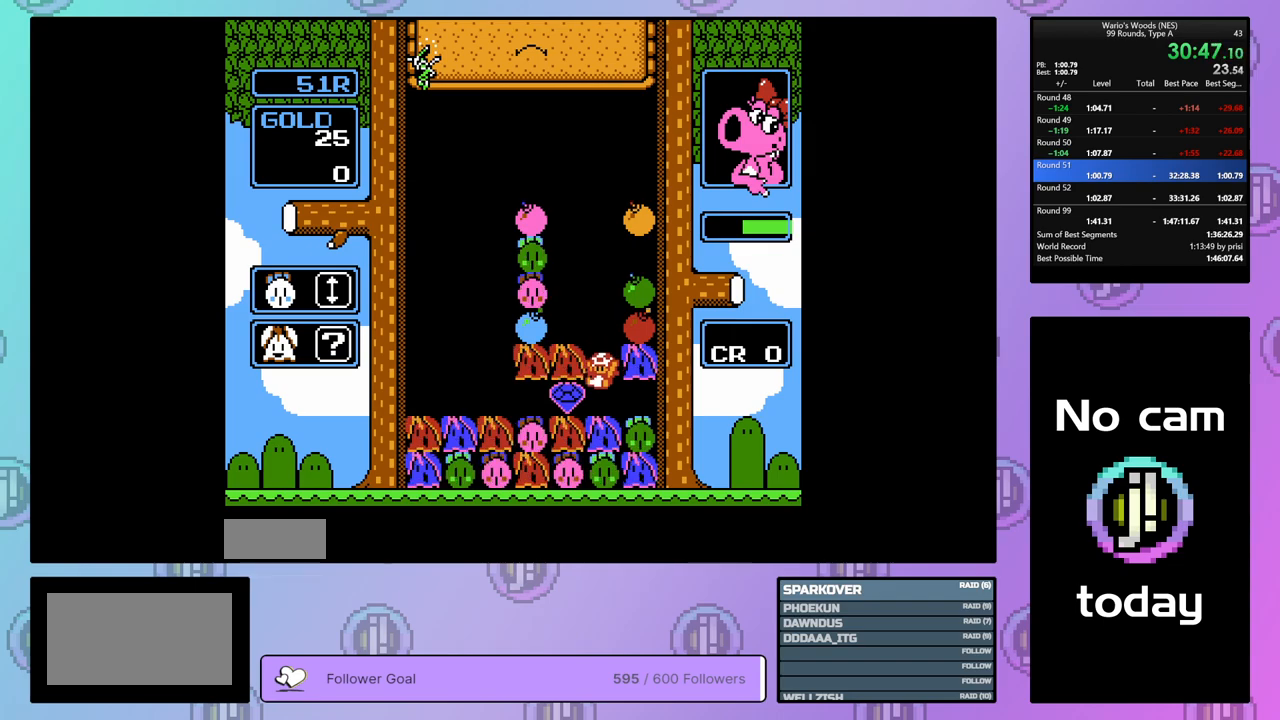
{"buttons": ["DPAD_RIGHT"], "events": [[467, "DPAD_RIGHT", "down"]]}
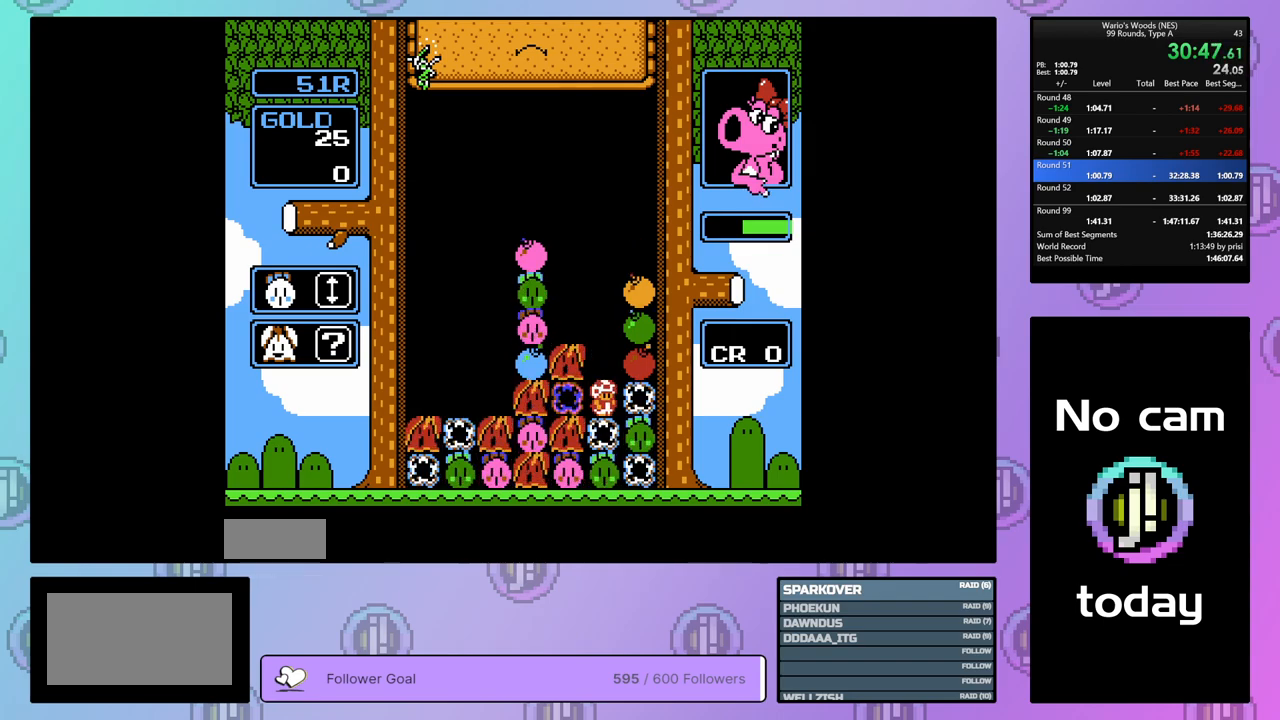
{"buttons": [], "events": [[50, "DPAD_RIGHT", "up"], [267, "DPAD_LEFT", "down"], [367, "DPAD_LEFT", "up"]]}
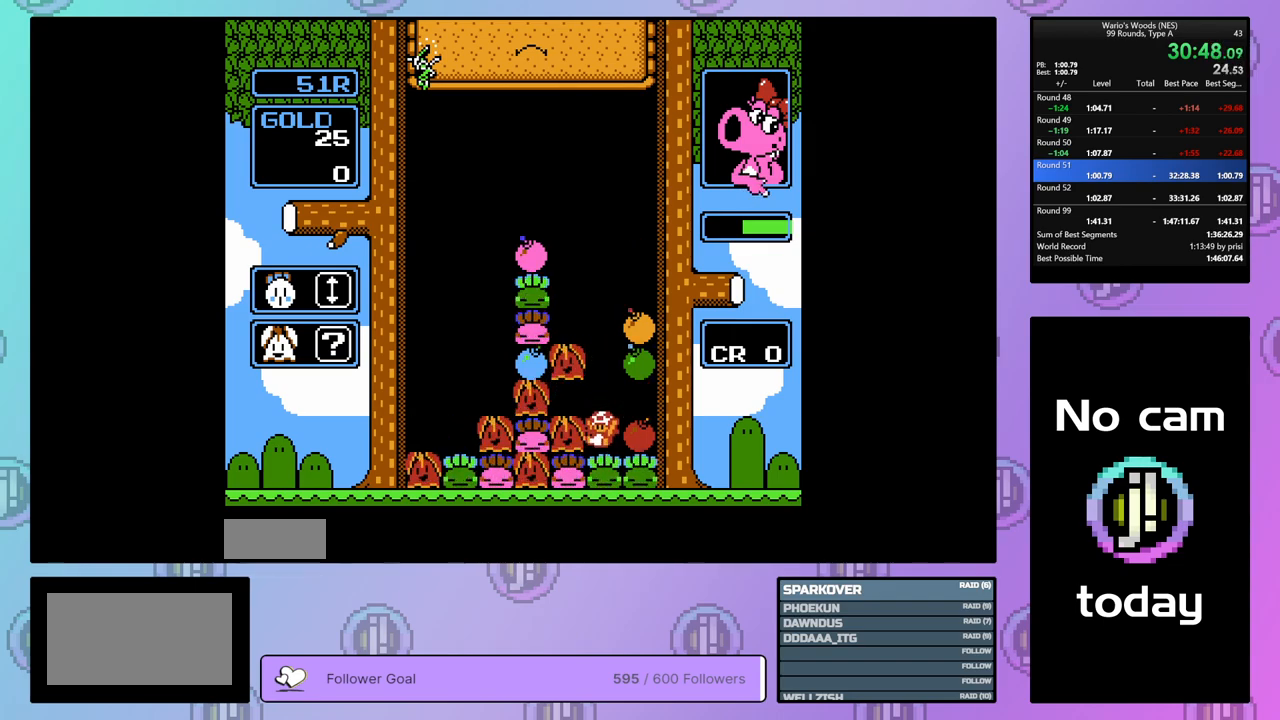
{"buttons": ["A"], "events": [[383, "A", "down"]]}
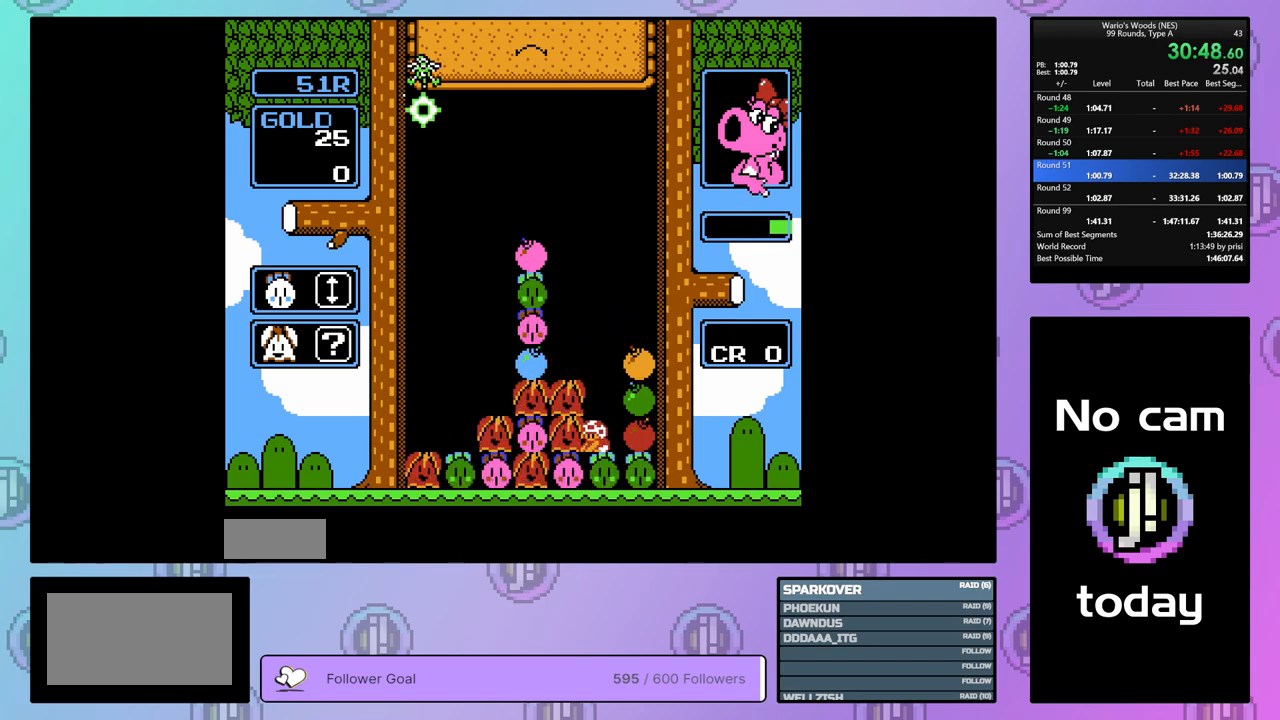
{"buttons": ["DPAD_RIGHT"], "events": [[117, "A", "up"], [233, "DPAD_LEFT", "down"], [367, "DPAD_LEFT", "up"], [467, "DPAD_RIGHT", "down"]]}
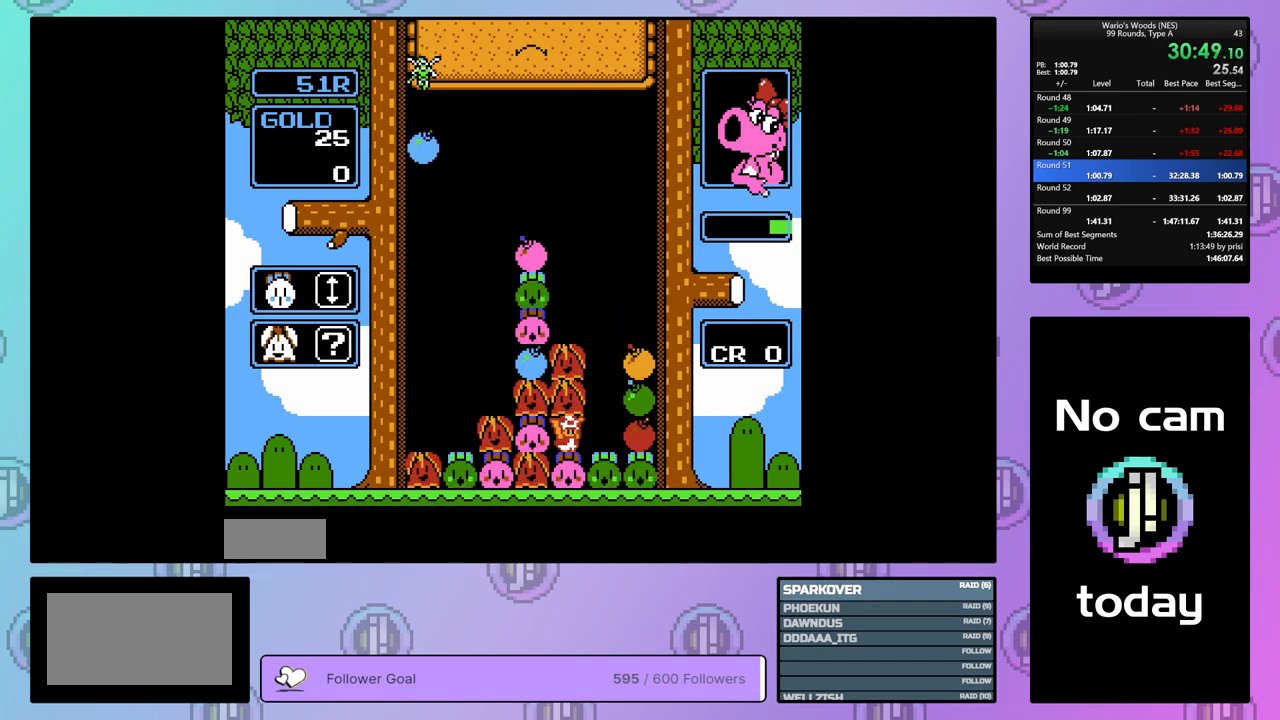
{"buttons": ["DPAD_LEFT"], "events": [[50, "A", "down"], [83, "DPAD_RIGHT", "up"], [183, "DPAD_LEFT", "down"], [200, "A", "up"]]}
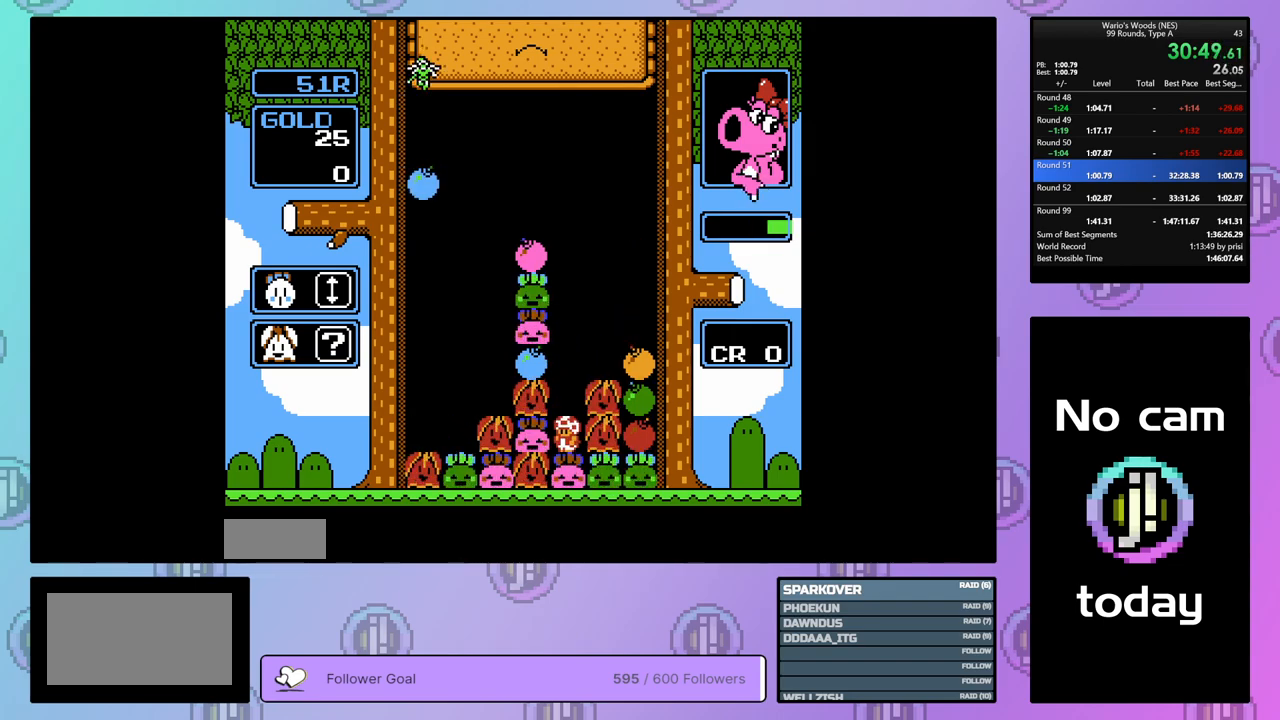
{"buttons": ["DPAD_LEFT"], "events": []}
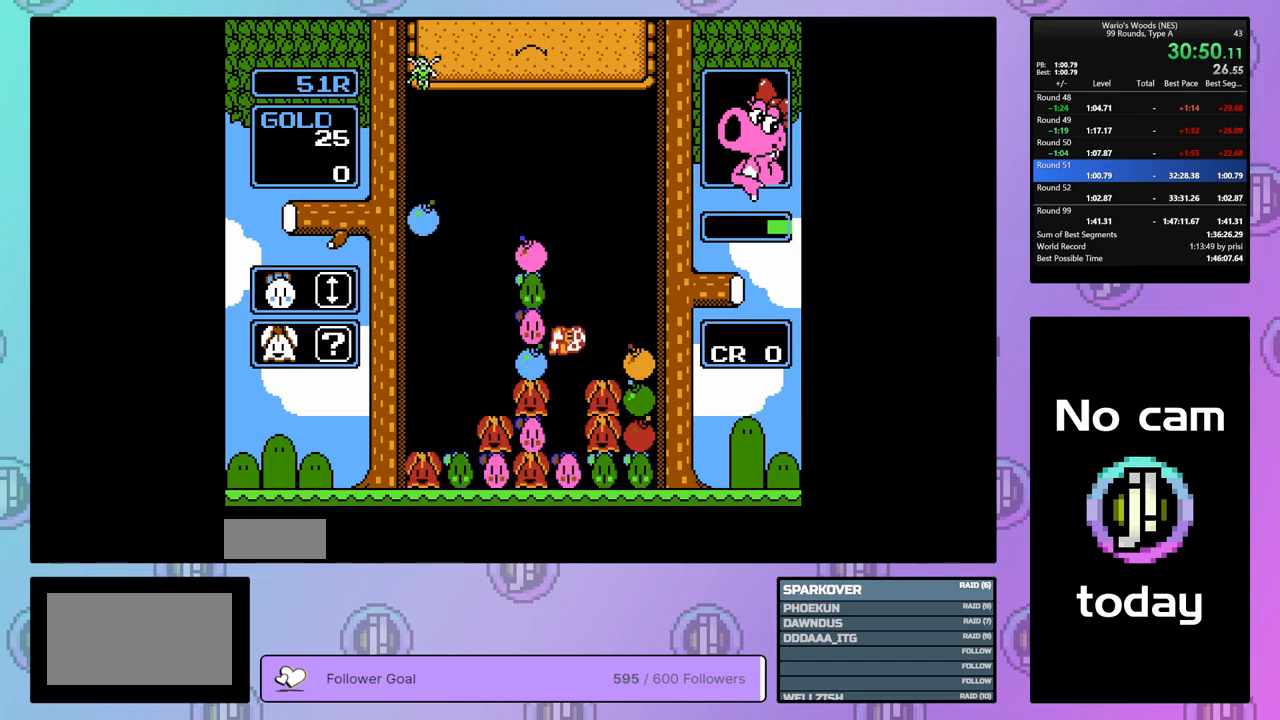
{"buttons": ["DPAD_LEFT"], "events": [[33, "B", "down"], [33, "DPAD_LEFT", "up"], [183, "DPAD_UP", "down"], [217, "B", "up"], [367, "DPAD_UP", "up"], [467, "DPAD_LEFT", "down"]]}
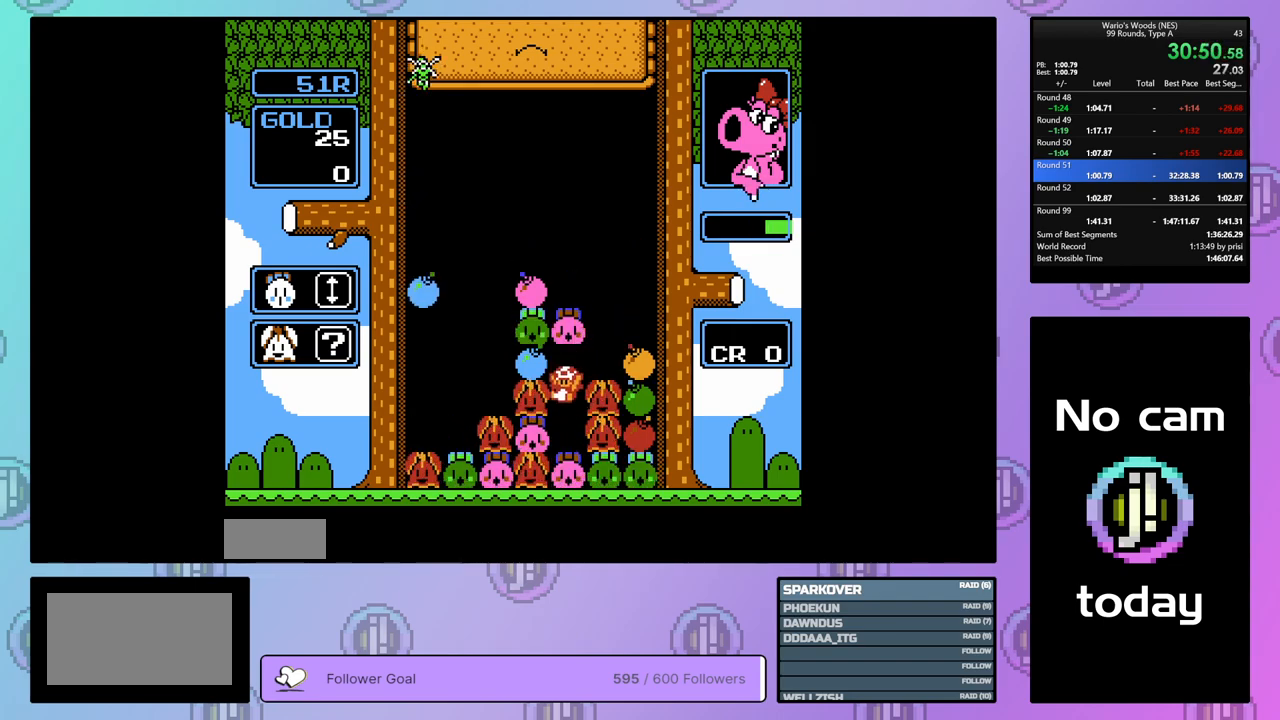
{"buttons": ["DPAD_LEFT"], "events": [[183, "DPAD_LEFT", "up"], [233, "DPAD_UP", "down"], [433, "DPAD_LEFT", "down"], [450, "DPAD_UP", "up"]]}
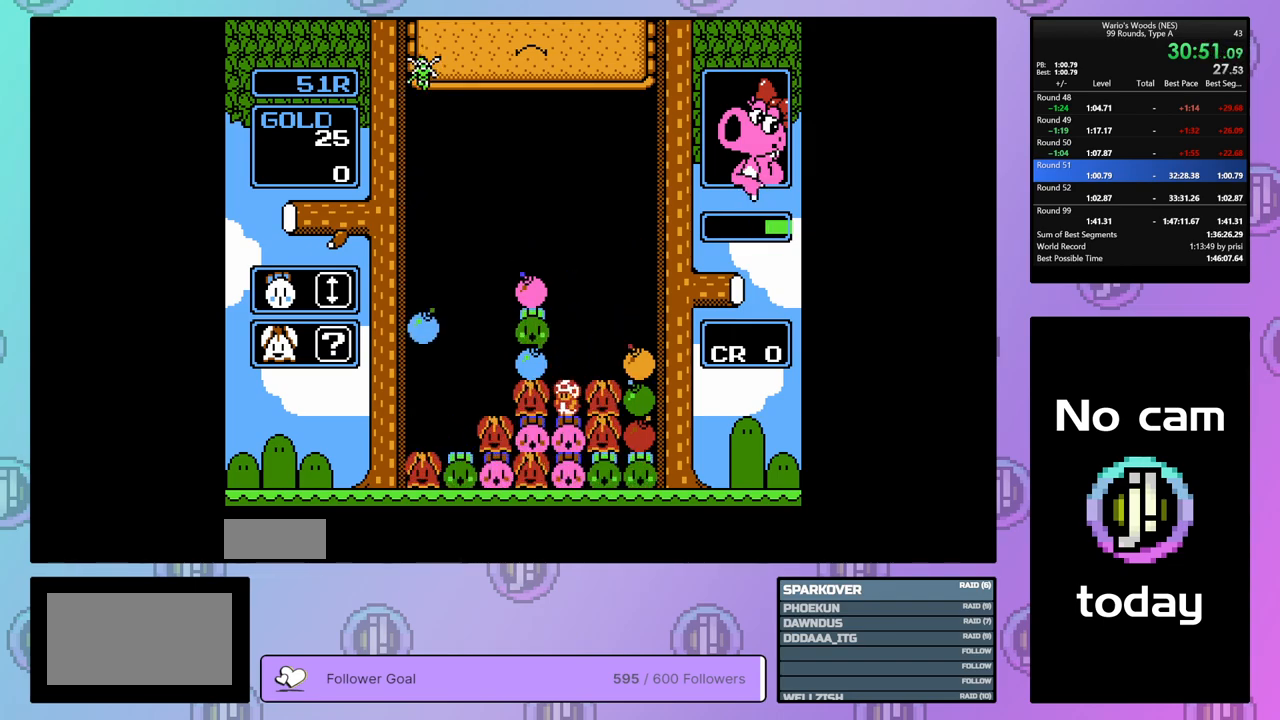
{"buttons": ["DPAD_LEFT"], "events": []}
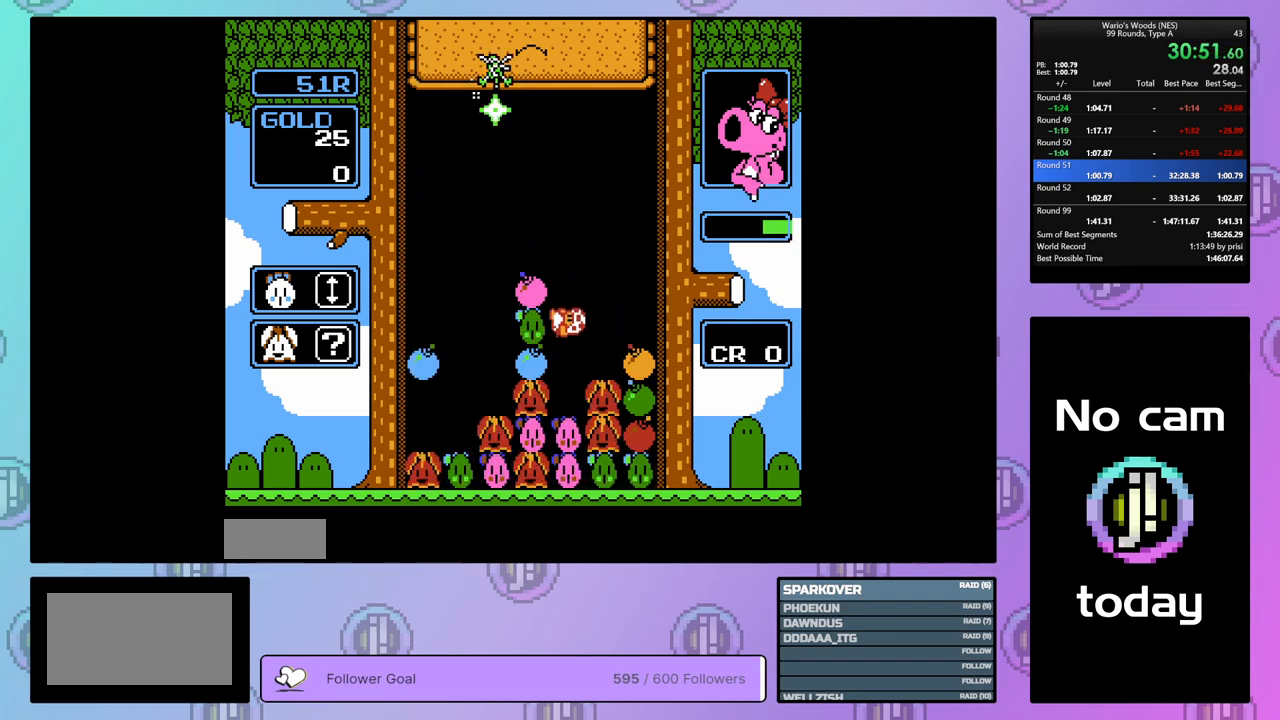
{"buttons": ["DPAD_UP"], "events": [[200, "B", "down"], [283, "DPAD_LEFT", "up"], [383, "B", "up"], [417, "DPAD_UP", "down"]]}
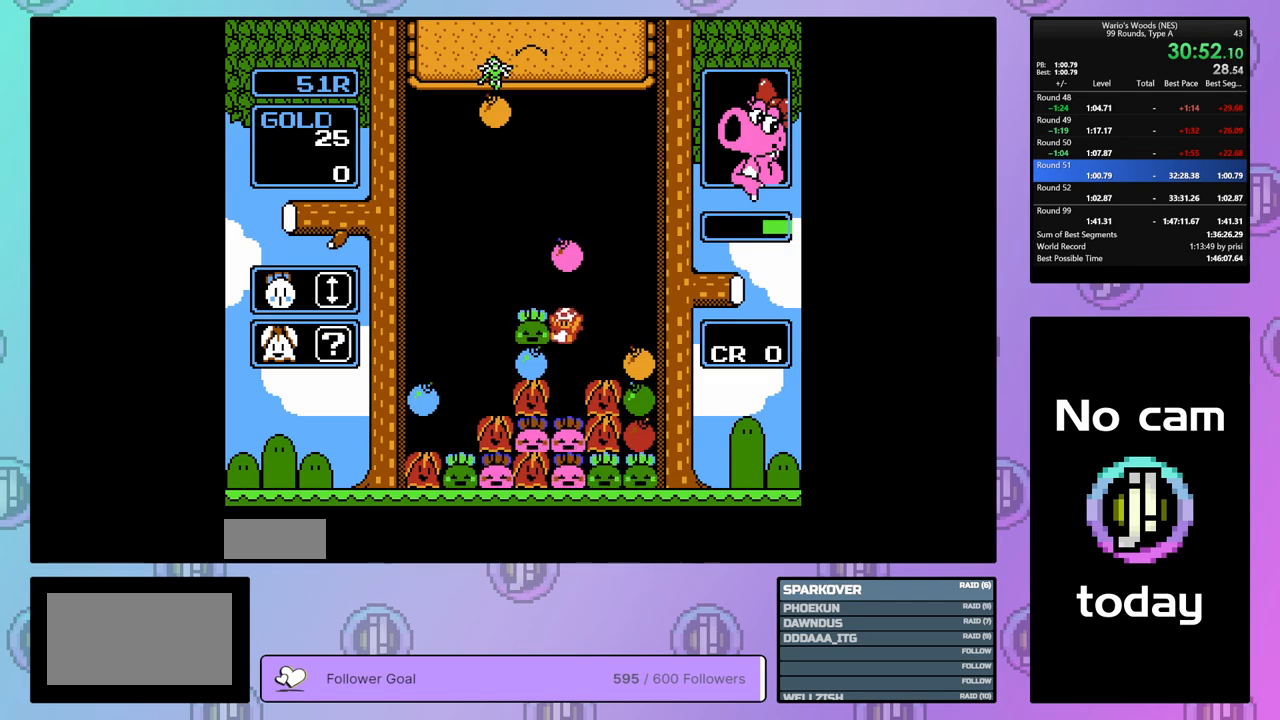
{"buttons": [], "events": [[233, "DPAD_UP", "up"]]}
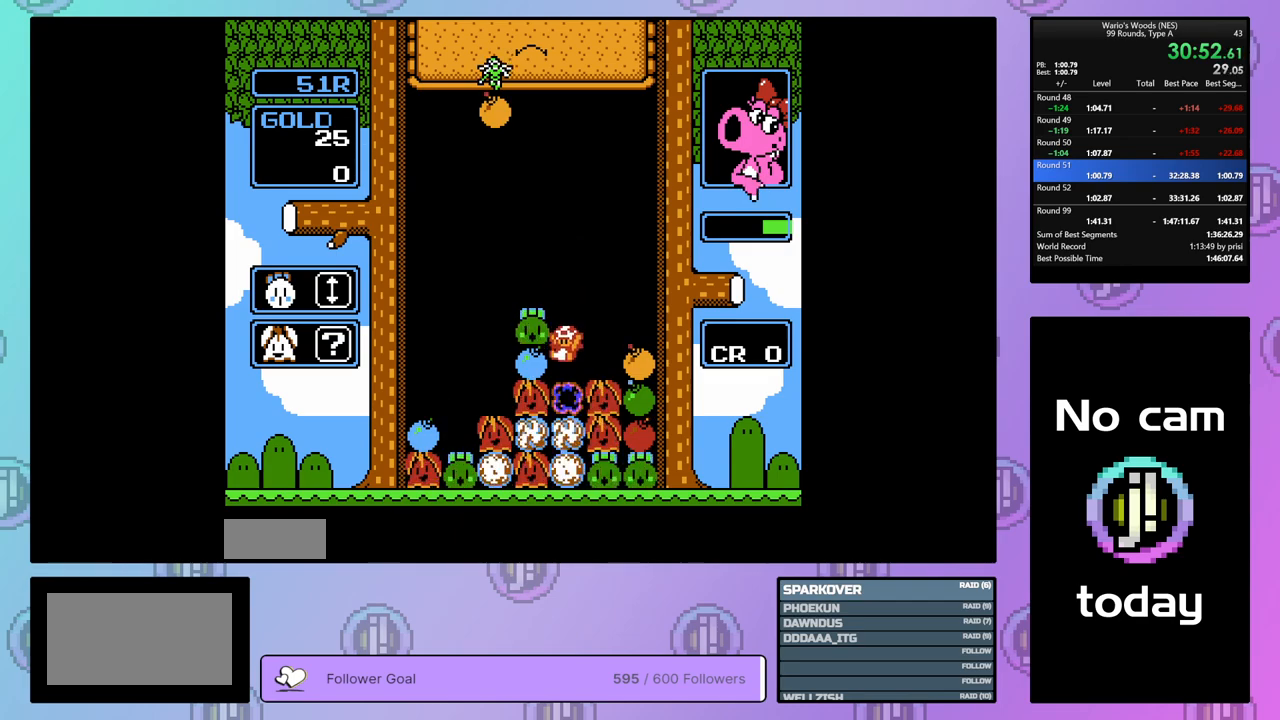
{"buttons": [], "events": []}
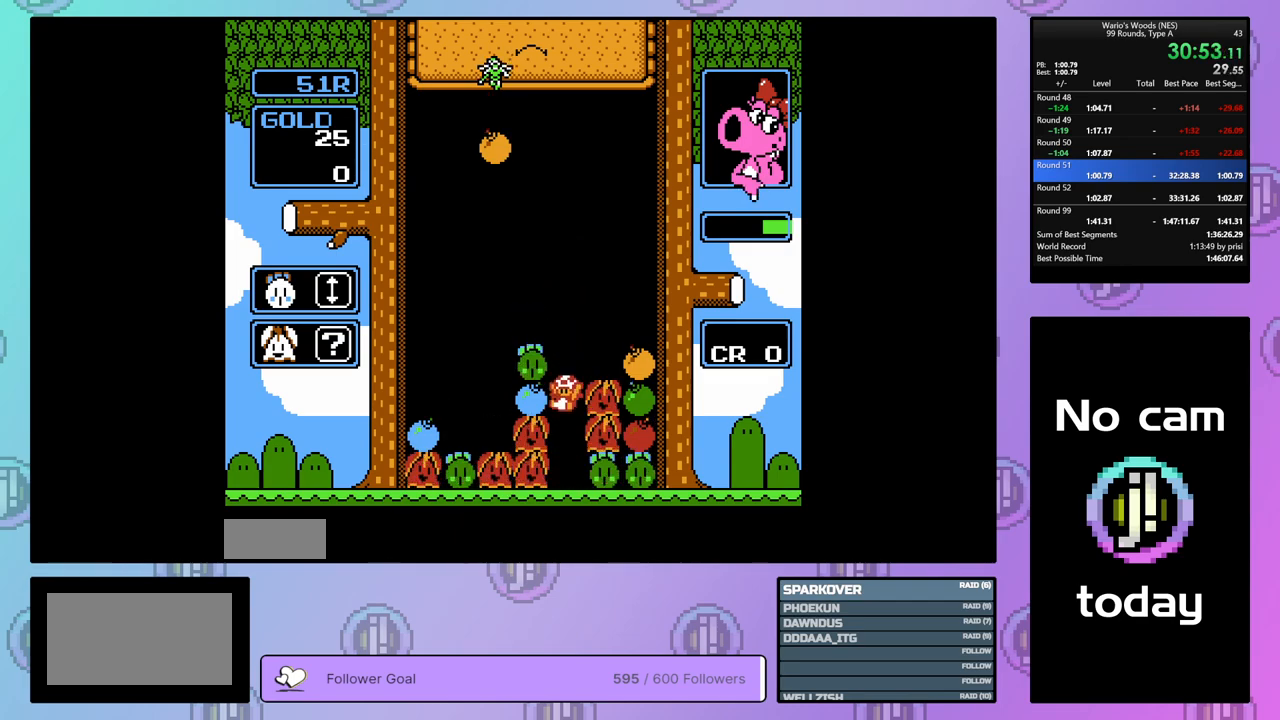
{"buttons": [], "events": [[300, "B", "down"], [467, "B", "up"]]}
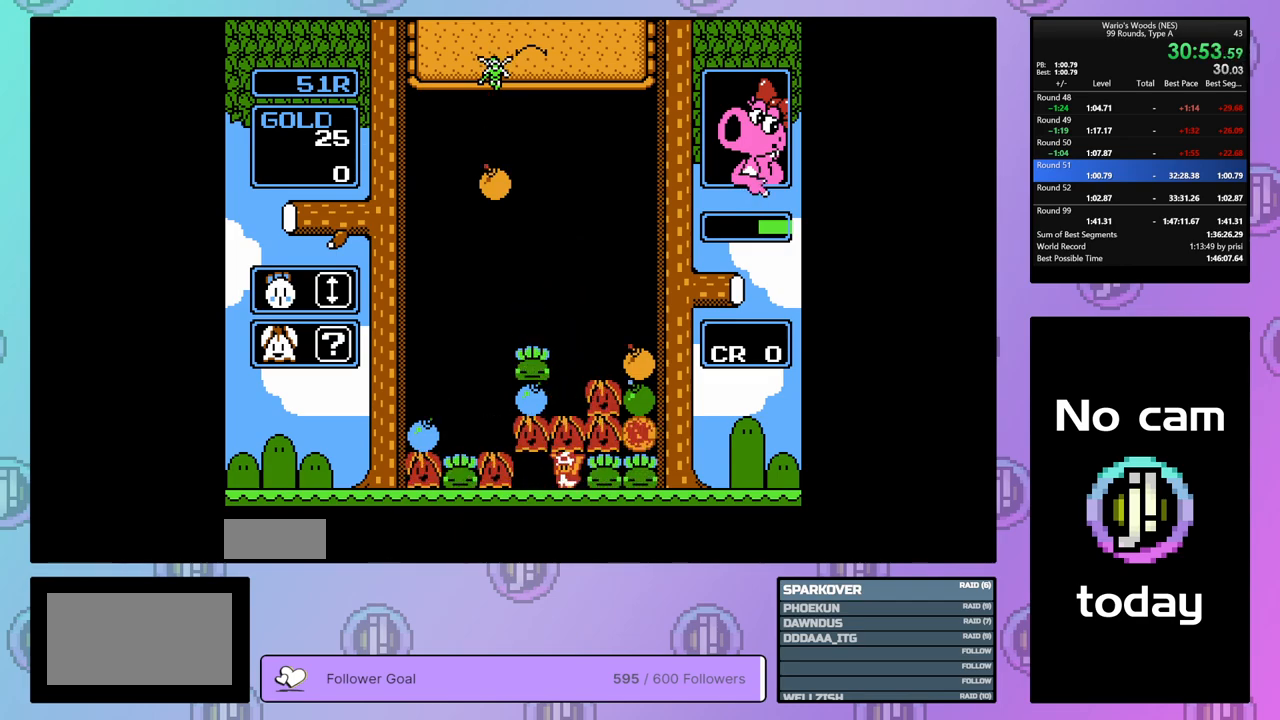
{"buttons": [], "events": []}
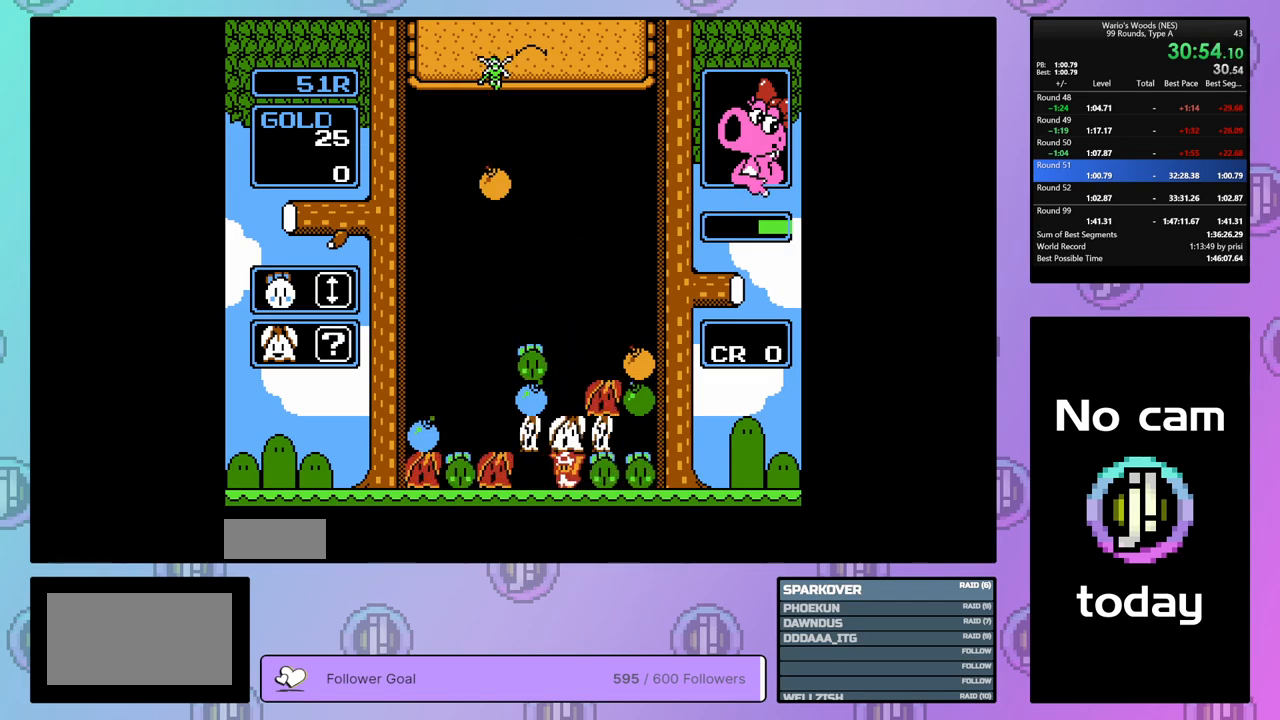
{"buttons": [], "events": []}
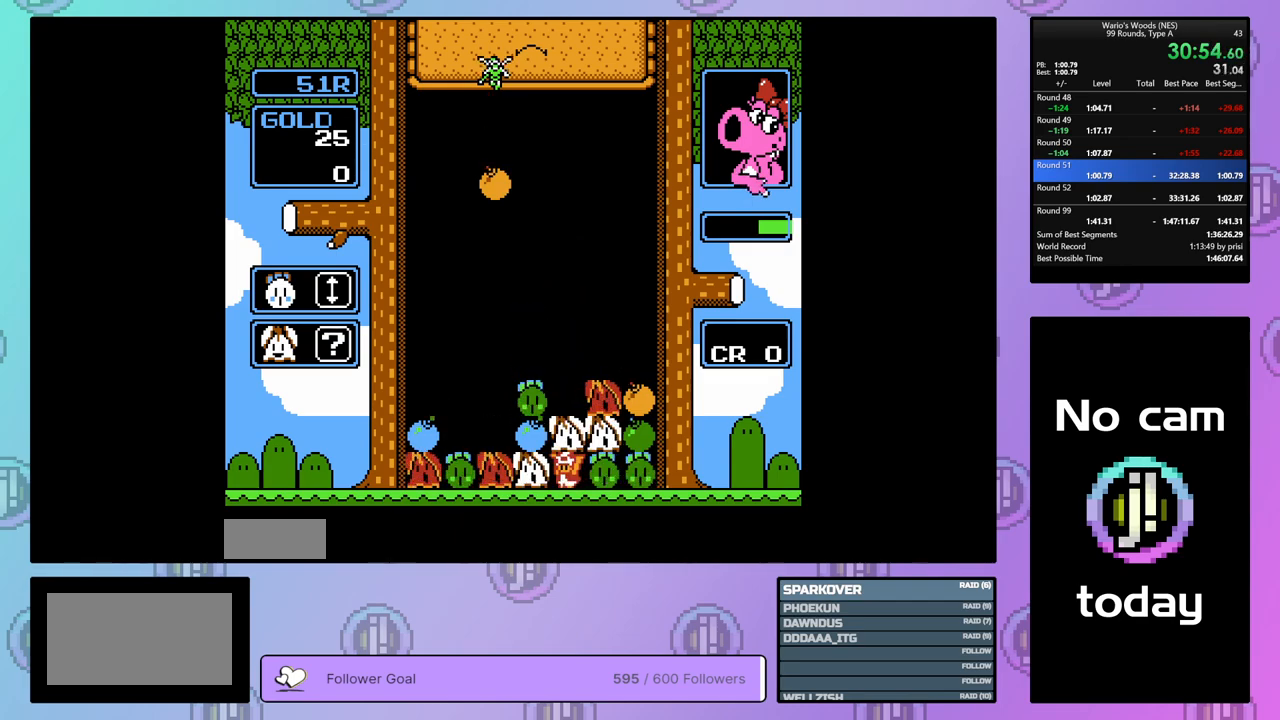
{"buttons": ["DPAD_RIGHT"], "events": [[133, "DPAD_UP", "down"], [217, "DPAD_UP", "up"], [417, "DPAD_RIGHT", "down"]]}
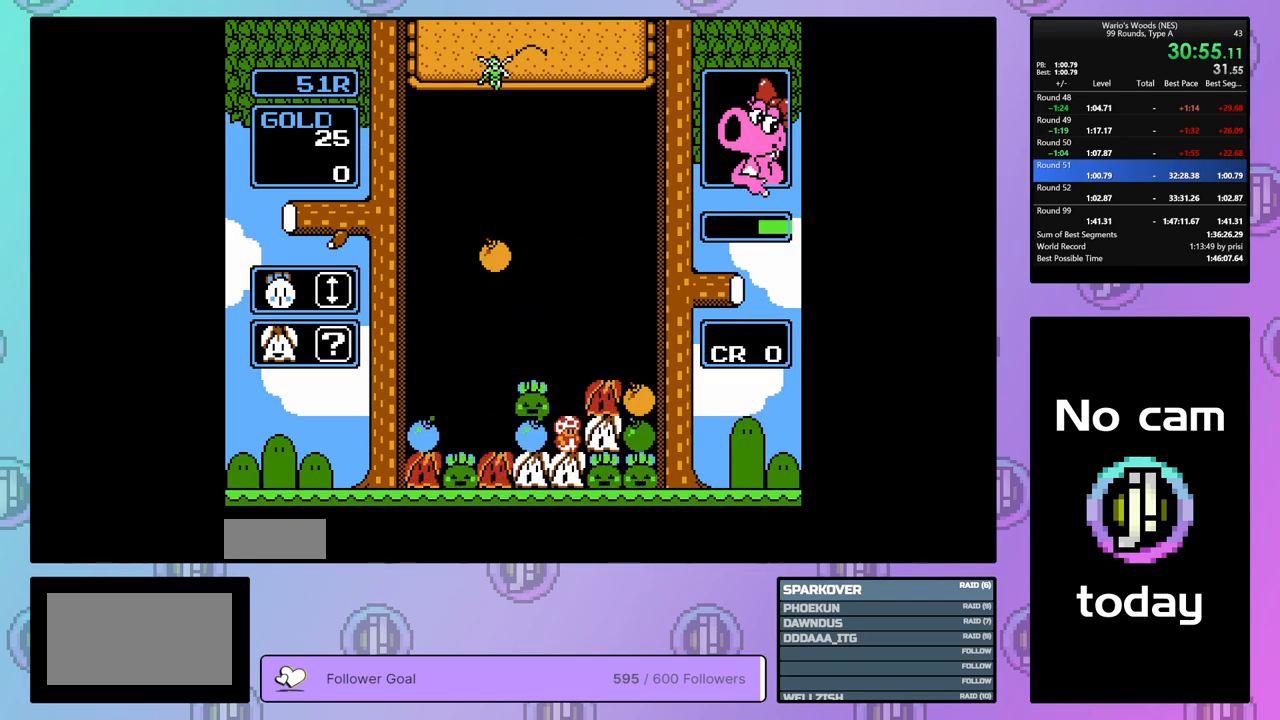
{"buttons": ["A", "DPAD_LEFT"], "events": [[17, "DPAD_RIGHT", "up"], [317, "DPAD_LEFT", "down"], [450, "A", "down"]]}
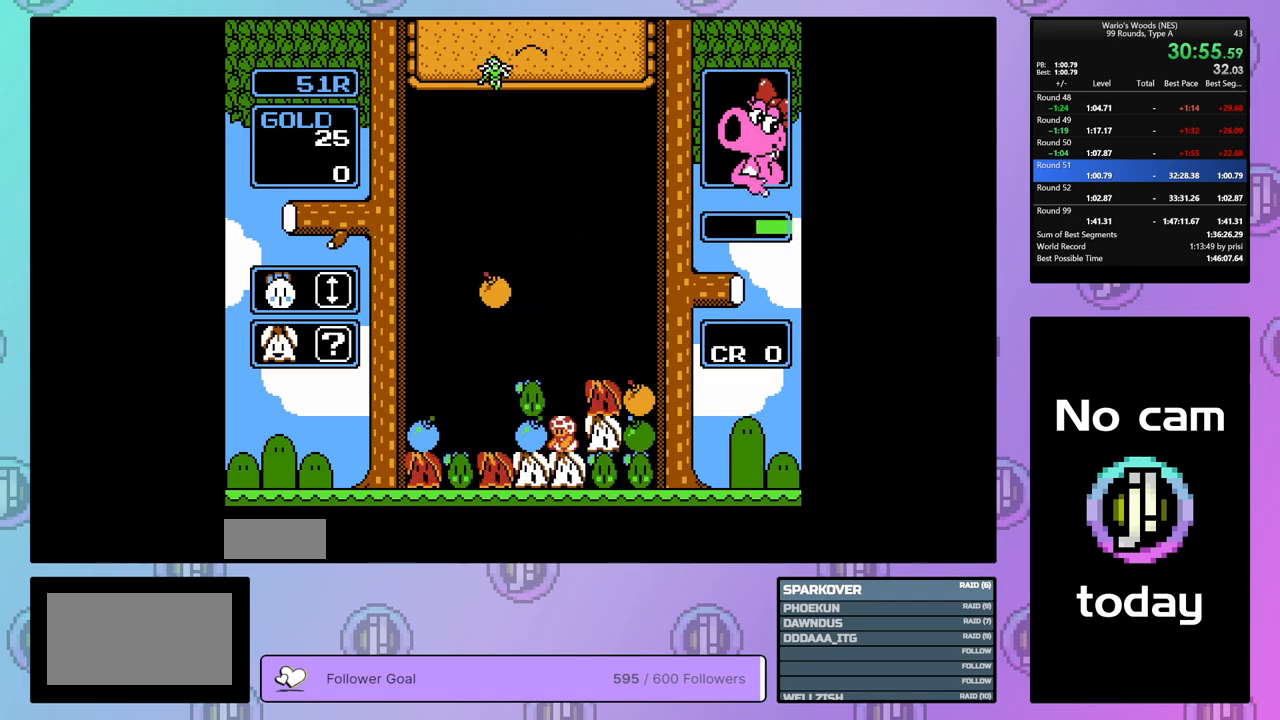
{"buttons": ["A"], "events": [[100, "A", "up"], [467, "DPAD_LEFT", "up"], [500, "A", "down"]]}
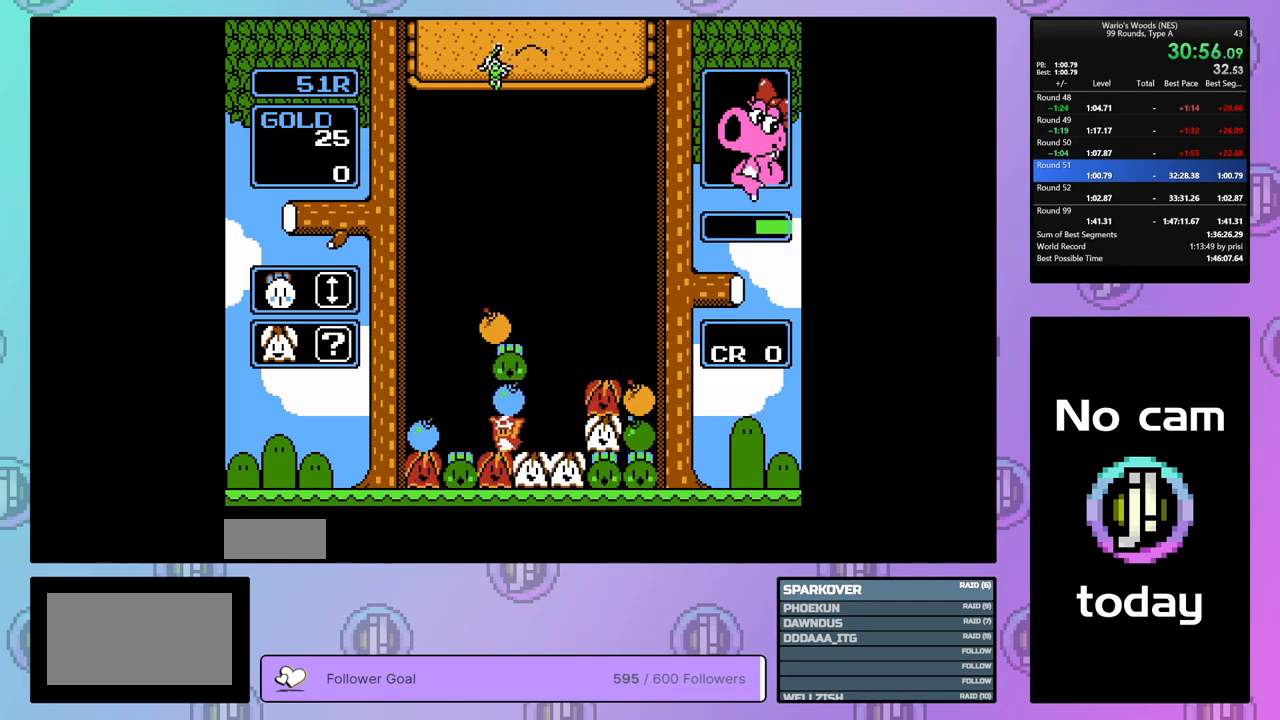
{"buttons": ["DPAD_LEFT"], "events": [[83, "A", "up"], [200, "DPAD_LEFT", "down"]]}
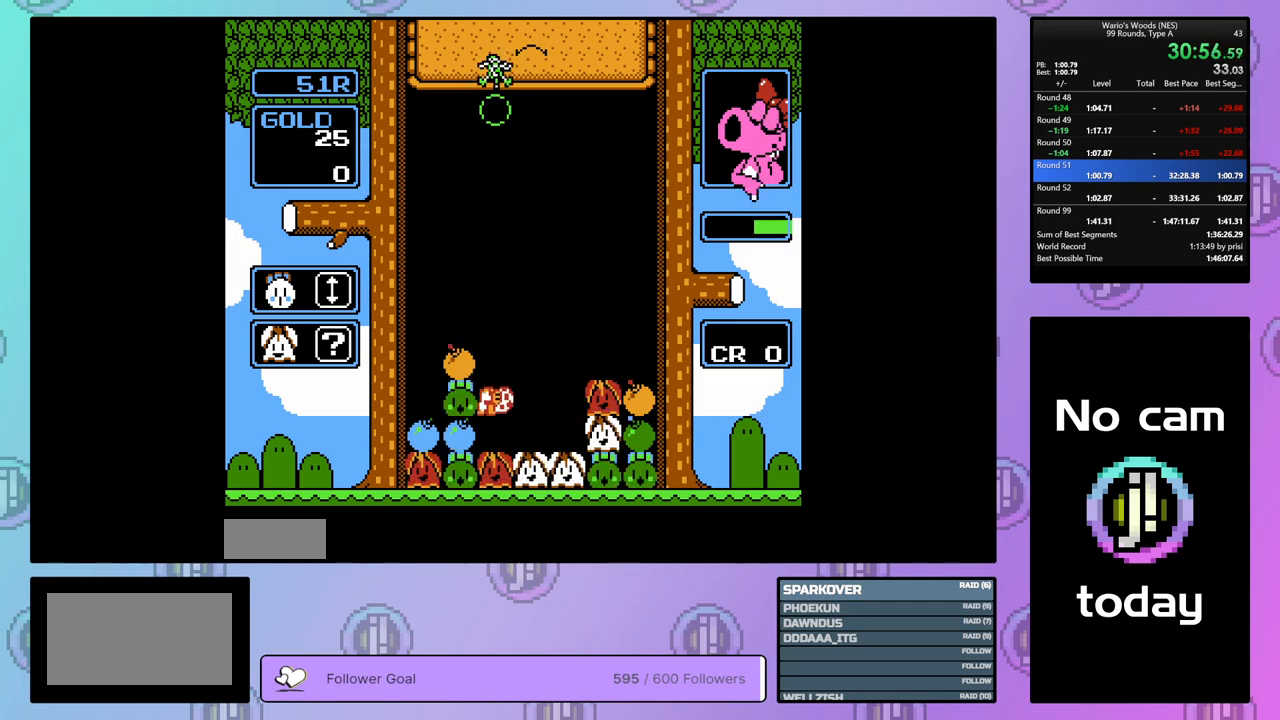
{"buttons": ["DPAD_RIGHT"], "events": [[150, "B", "down"], [183, "DPAD_LEFT", "up"], [283, "B", "up"], [333, "DPAD_RIGHT", "down"]]}
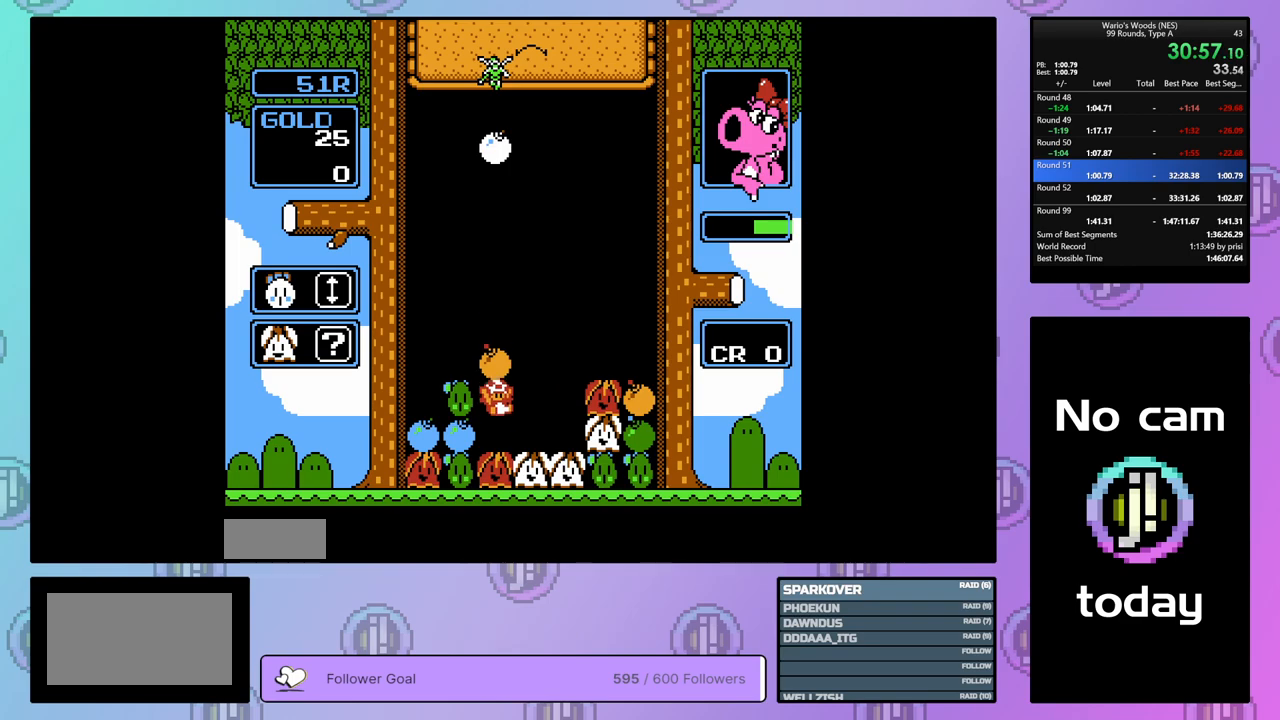
{"buttons": ["DPAD_RIGHT"], "events": []}
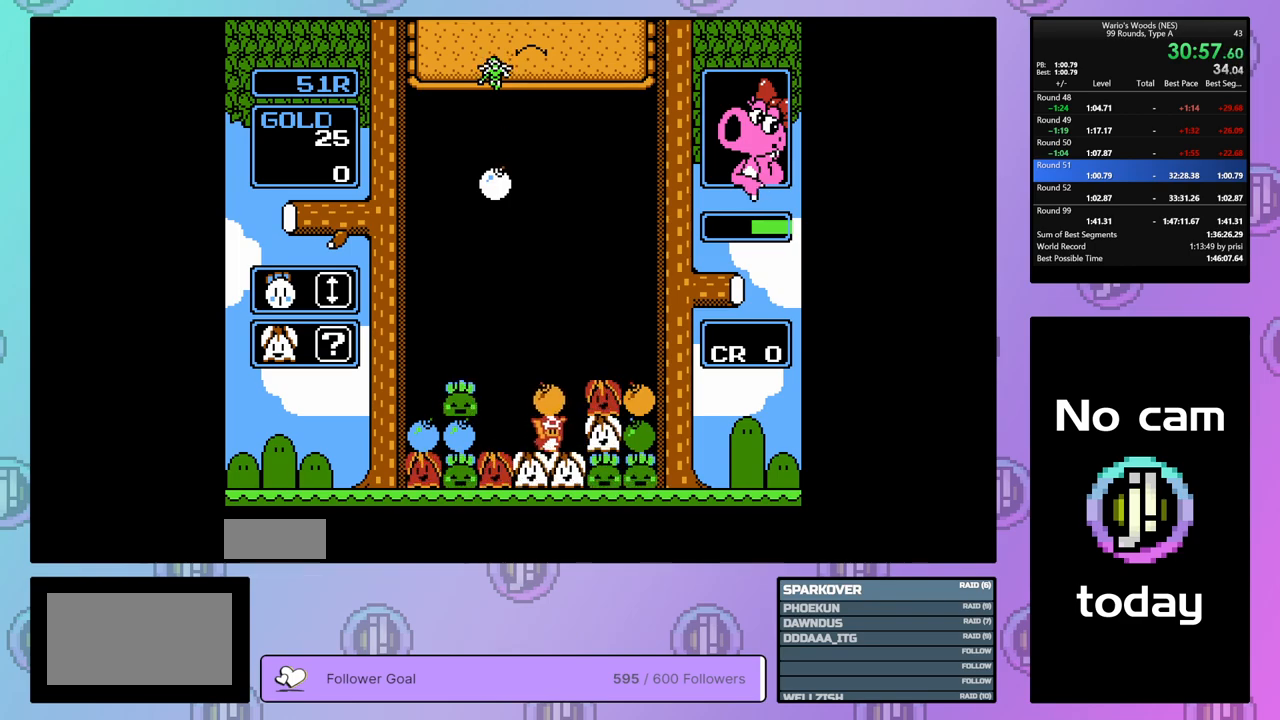
{"buttons": ["DPAD_LEFT"], "events": [[67, "B", "down"], [100, "DPAD_RIGHT", "up"], [217, "B", "up"], [250, "DPAD_LEFT", "down"]]}